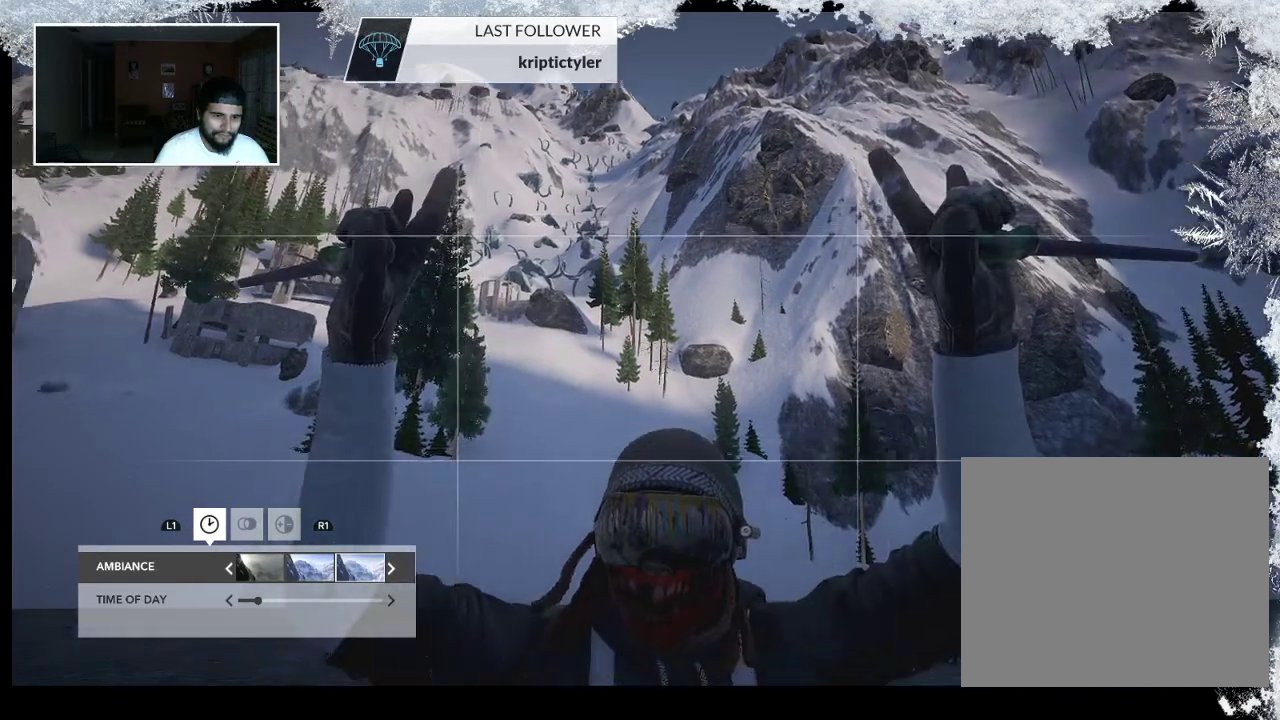
Gameplay with a controller (PlayStation layout); each line is a JSON object with the inputs held at the frame after it. "events" lists button and stick changes between this image and that frame as [ms after this image, input, new state], when the widget could be followed in between.
{"buttons": [], "left_stick": "center", "right_stick": "center", "events": [[33, "right_stick", "center"]]}
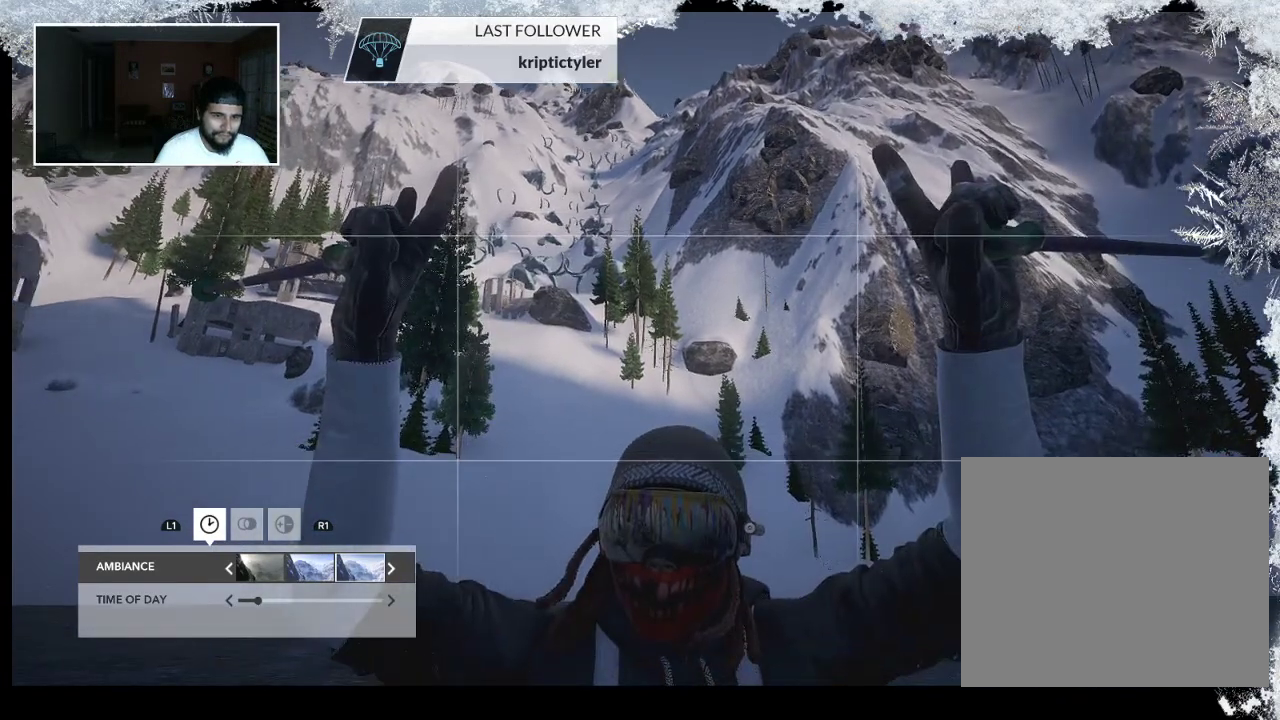
{"buttons": [], "left_stick": "center", "right_stick": "center", "events": []}
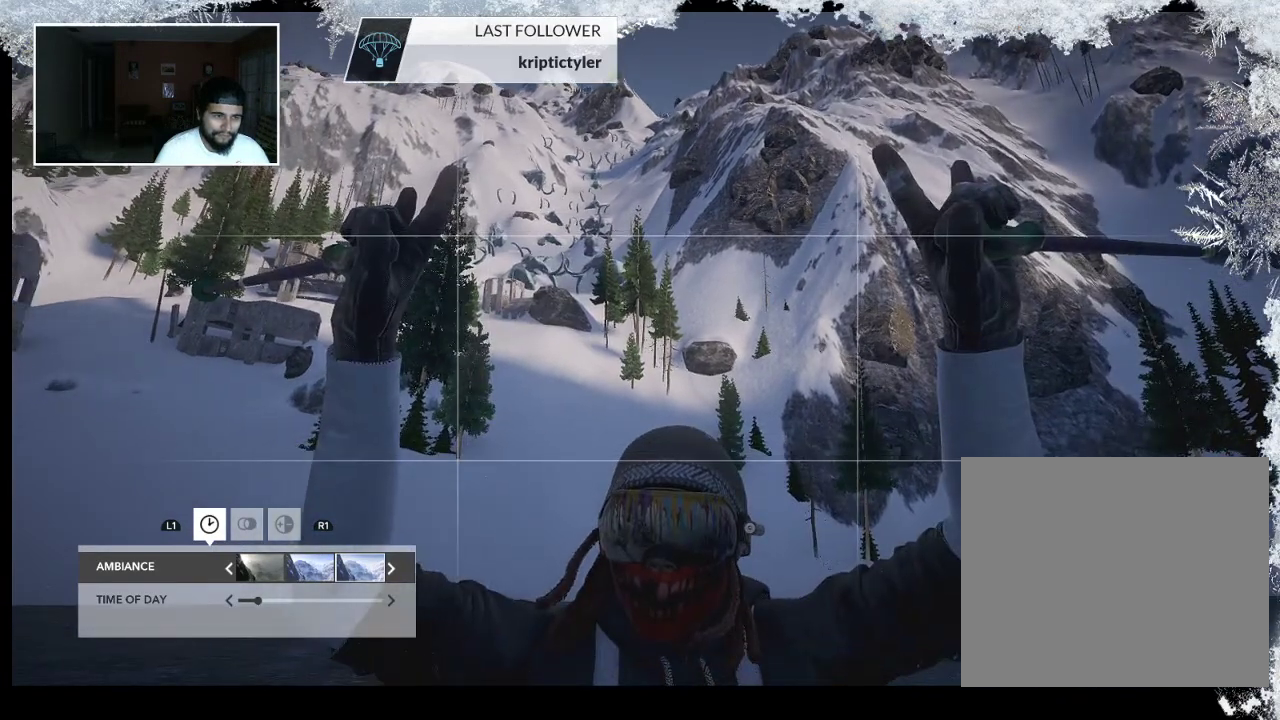
{"buttons": [], "left_stick": "center", "right_stick": "center", "events": []}
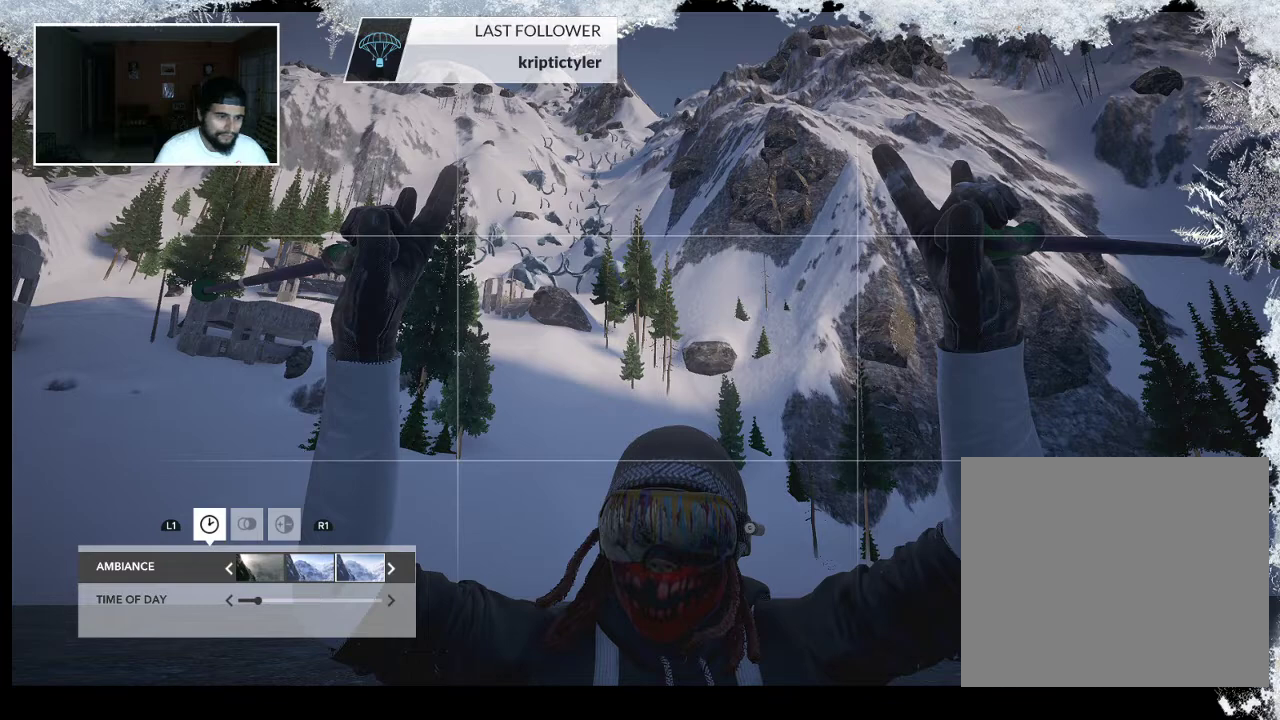
{"buttons": [], "left_stick": "center", "right_stick": "down-right", "events": [[33, "right_stick", "down-right"], [233, "right_stick", "center"], [467, "right_stick", "down-right"]]}
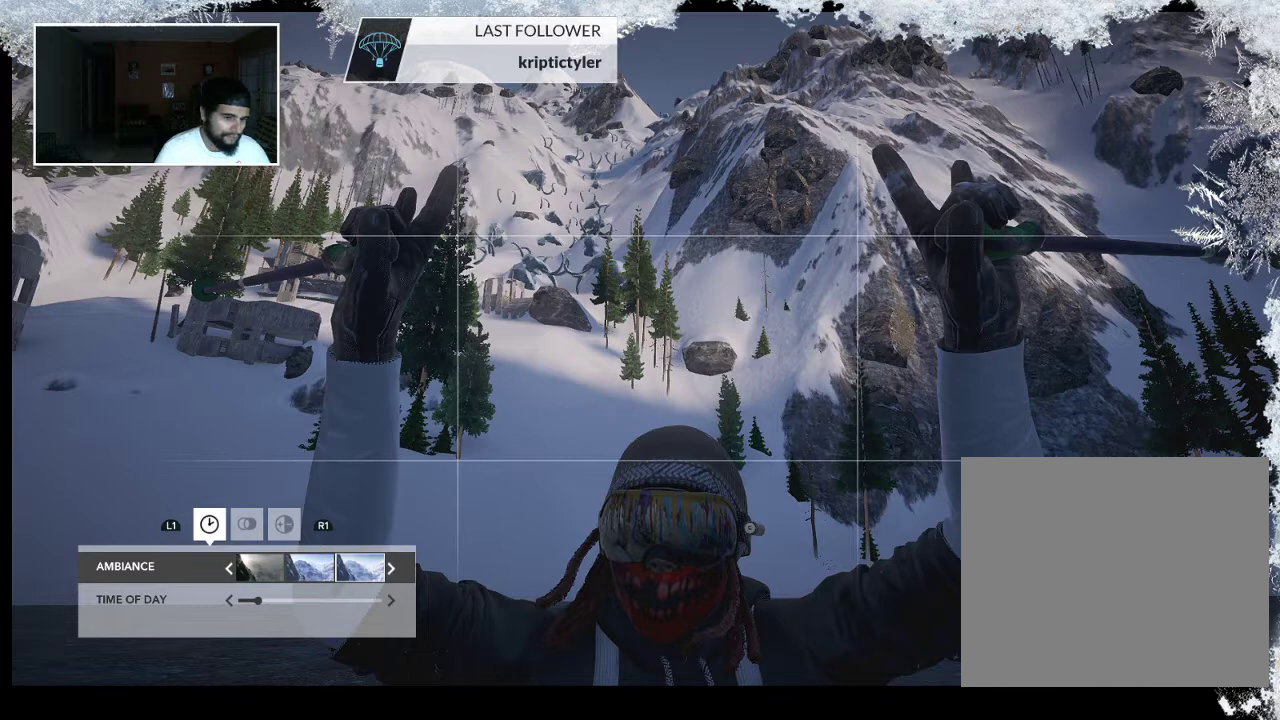
{"buttons": [], "left_stick": "down", "right_stick": "down", "events": [[133, "right_stick", "center"], [267, "right_stick", "down"], [433, "left_stick", "down"]]}
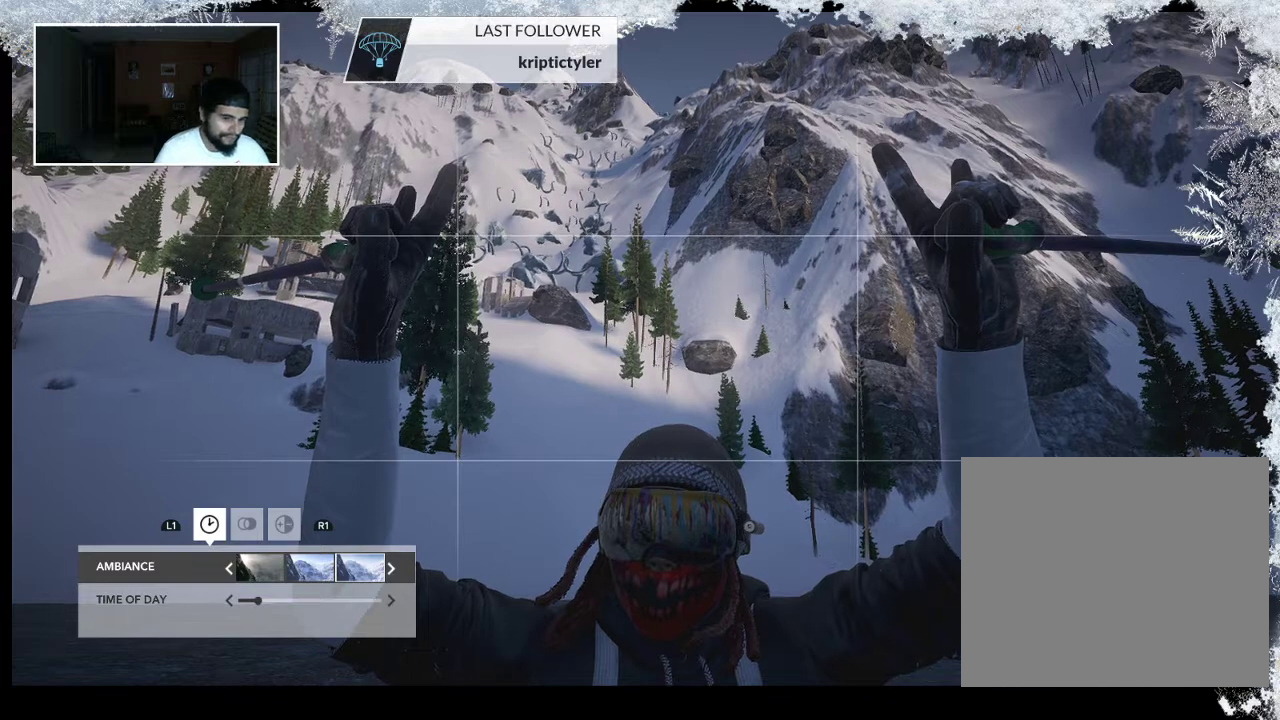
{"buttons": [], "left_stick": "center", "right_stick": "center", "events": [[67, "right_stick", "center"], [100, "left_stick", "center"]]}
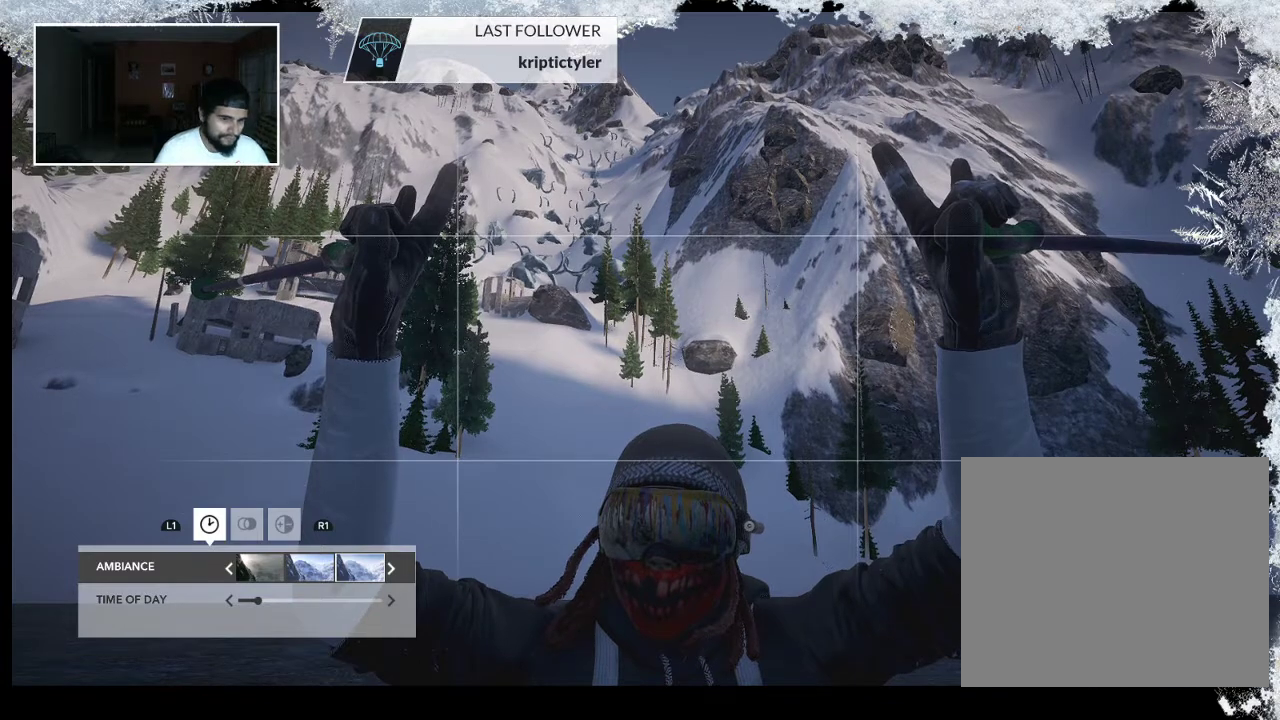
{"buttons": [], "left_stick": "center", "right_stick": "center", "events": [[267, "L2", "down"], [367, "L2", "up"]]}
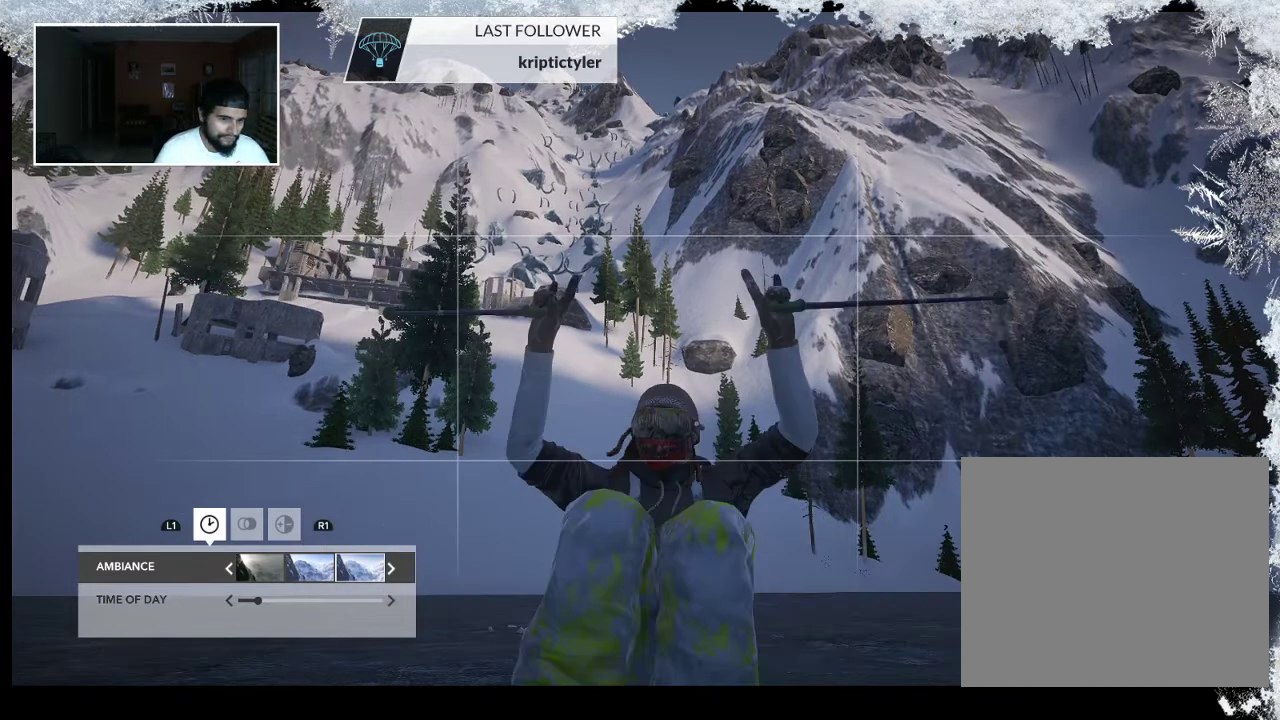
{"buttons": [], "left_stick": "center", "right_stick": "center", "events": []}
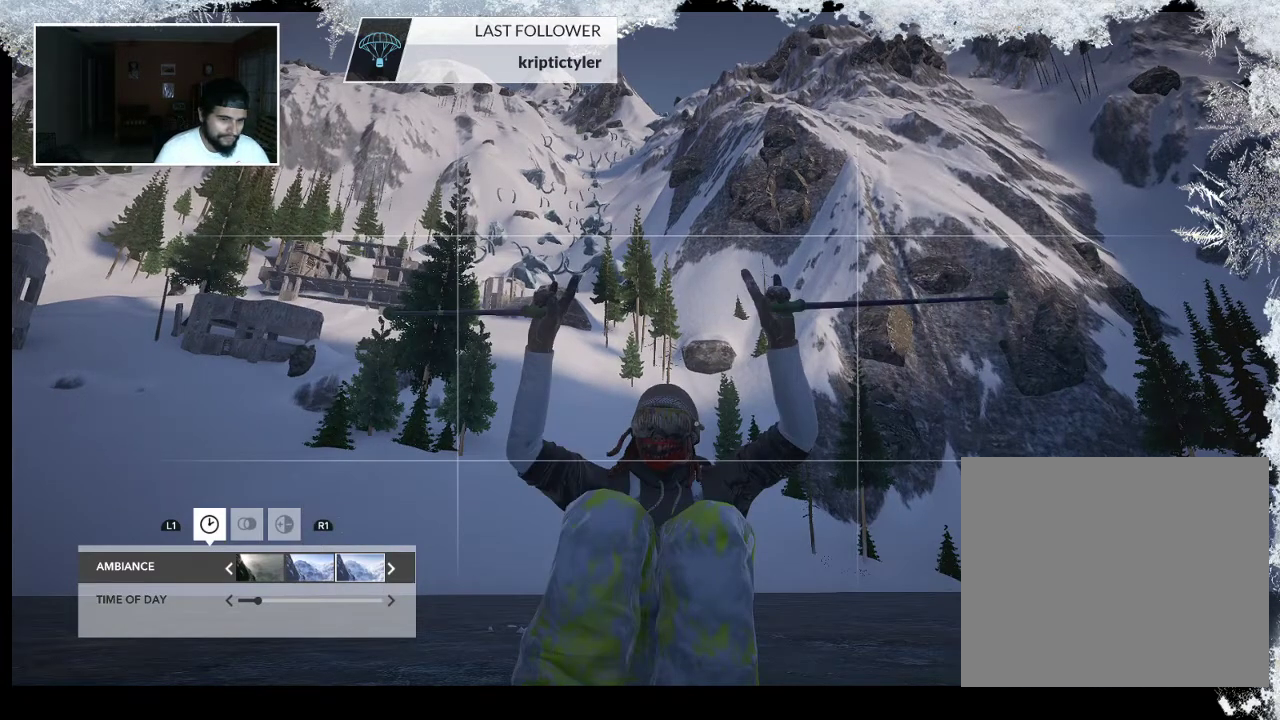
{"buttons": [], "left_stick": "center", "right_stick": "center", "events": []}
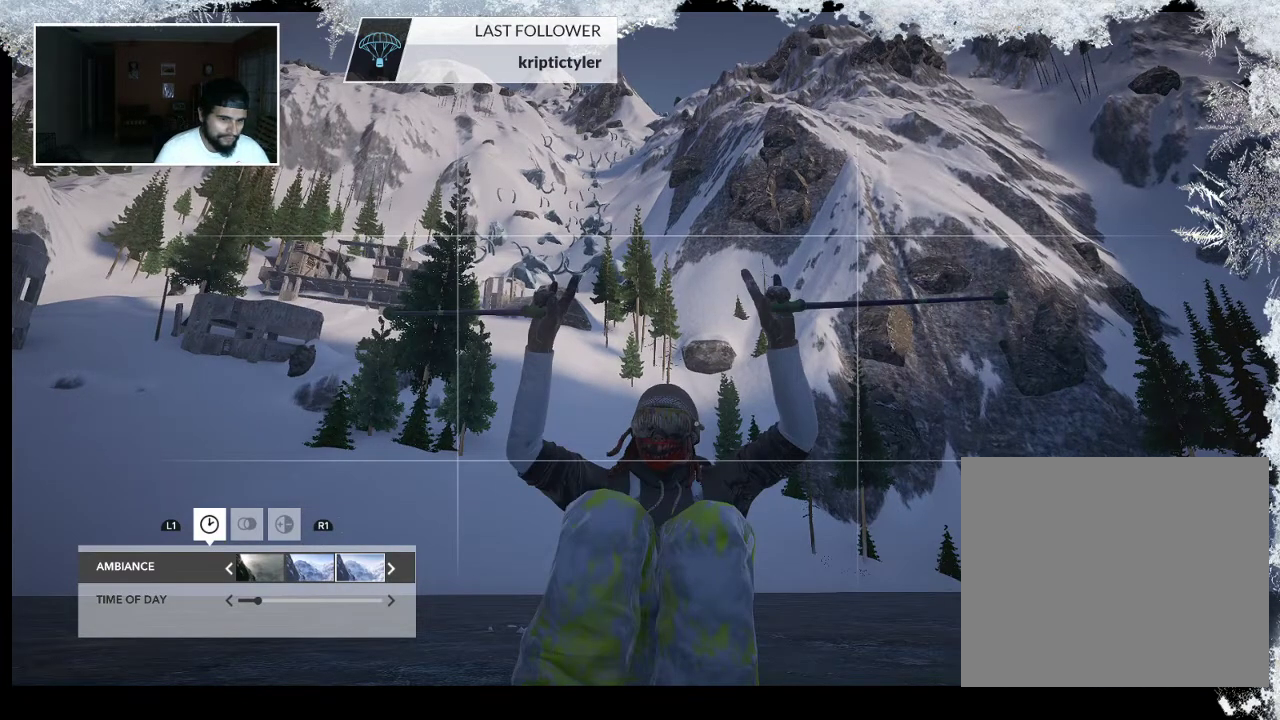
{"buttons": [], "left_stick": "center", "right_stick": "center", "events": []}
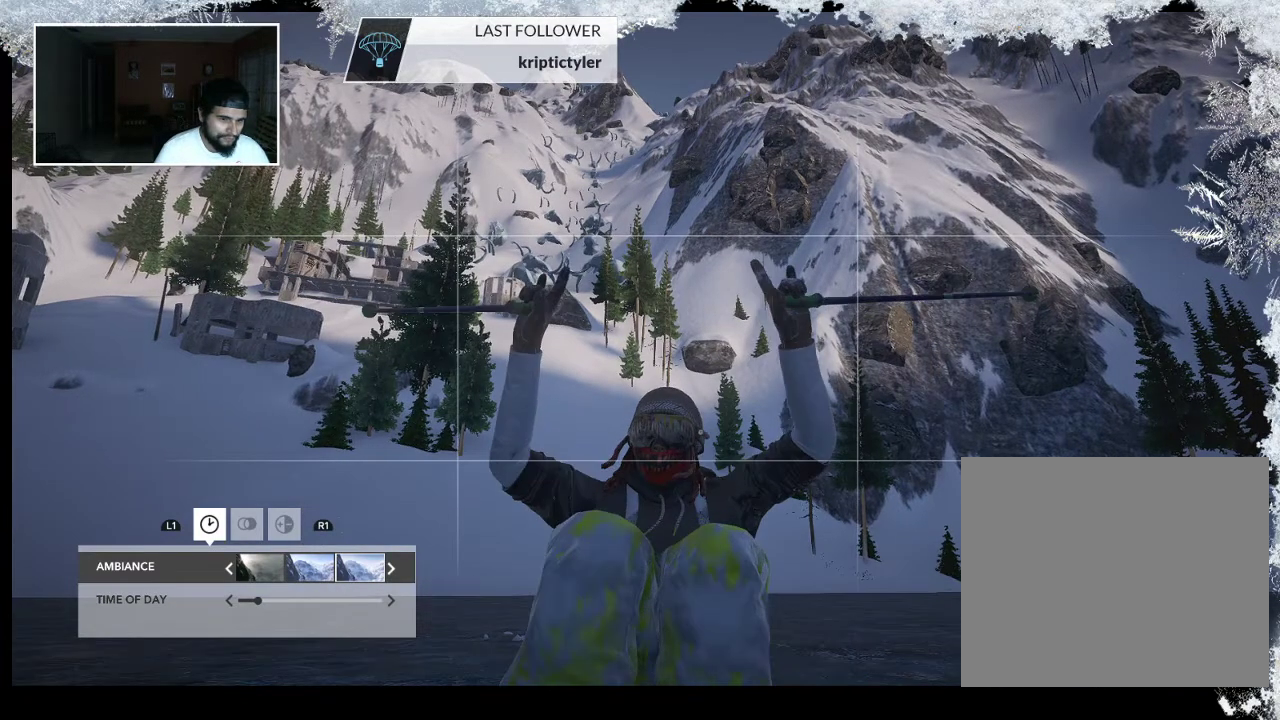
{"buttons": [], "left_stick": "center", "right_stick": "center", "events": []}
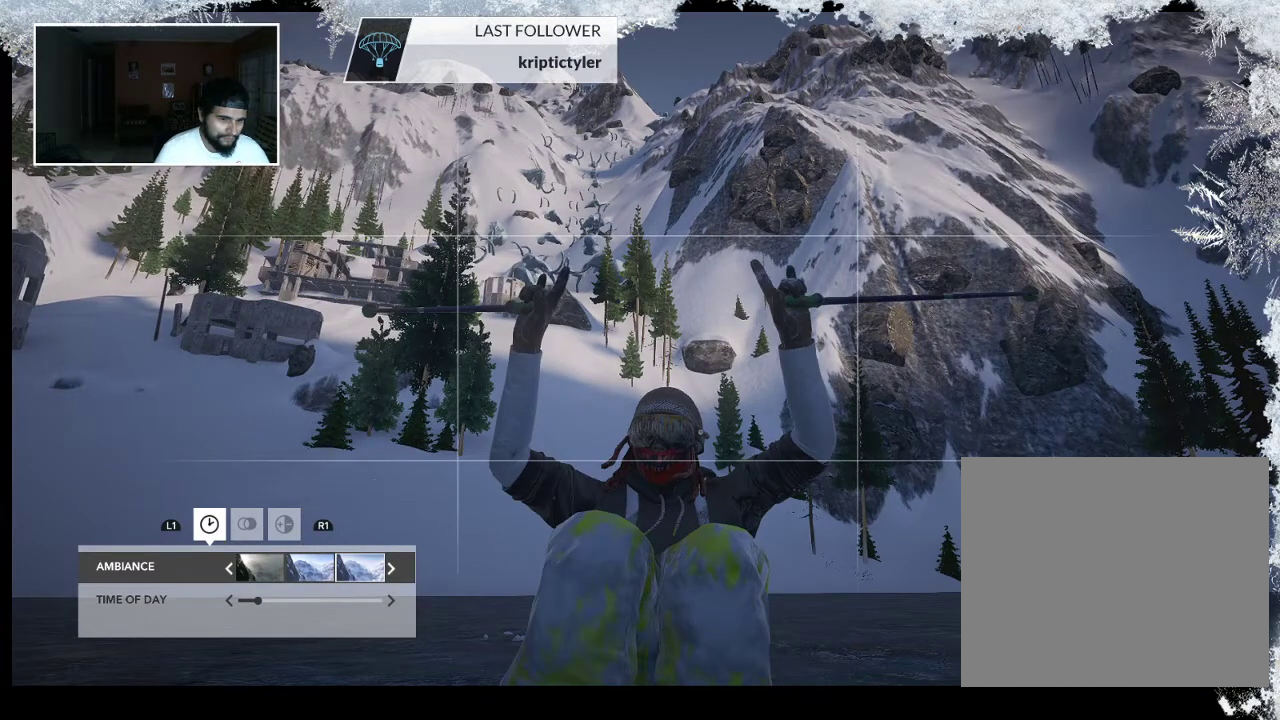
{"buttons": [], "left_stick": "center", "right_stick": "center", "events": [[67, "R2", "down"], [167, "R2", "up"]]}
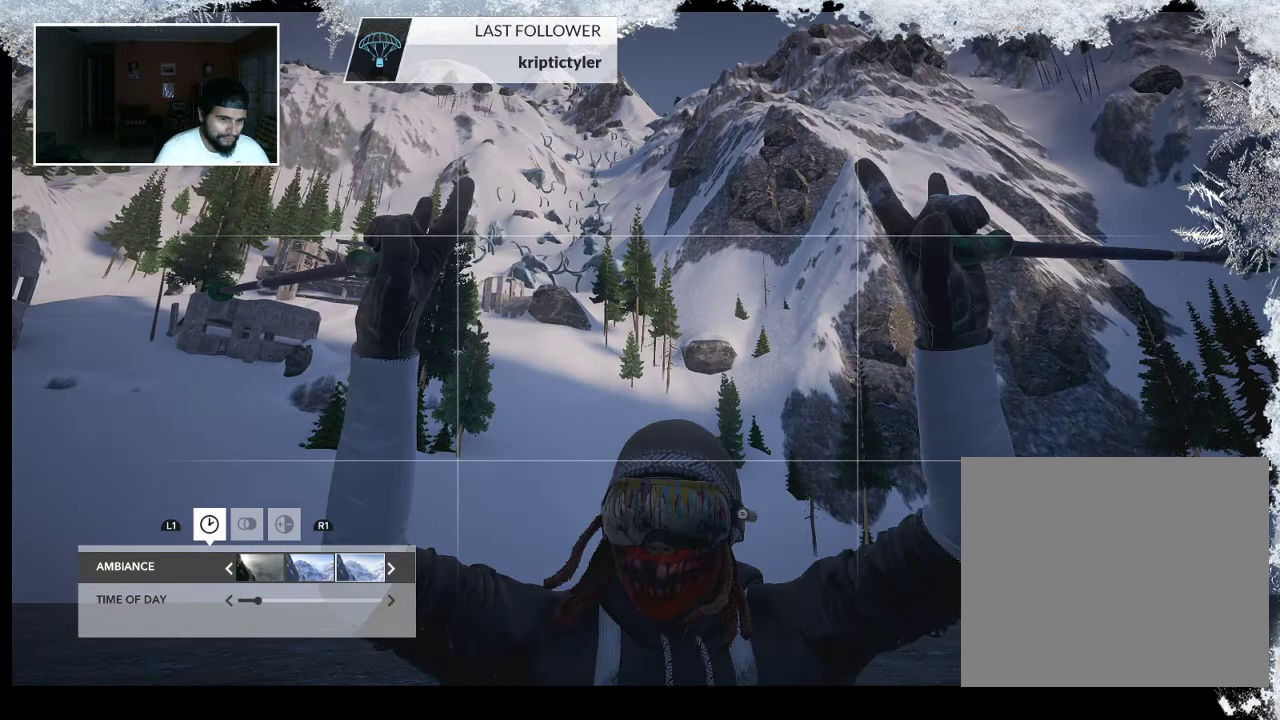
{"buttons": [], "left_stick": "center", "right_stick": "center", "events": [[33, "right_stick", "down"], [333, "right_stick", "center"]]}
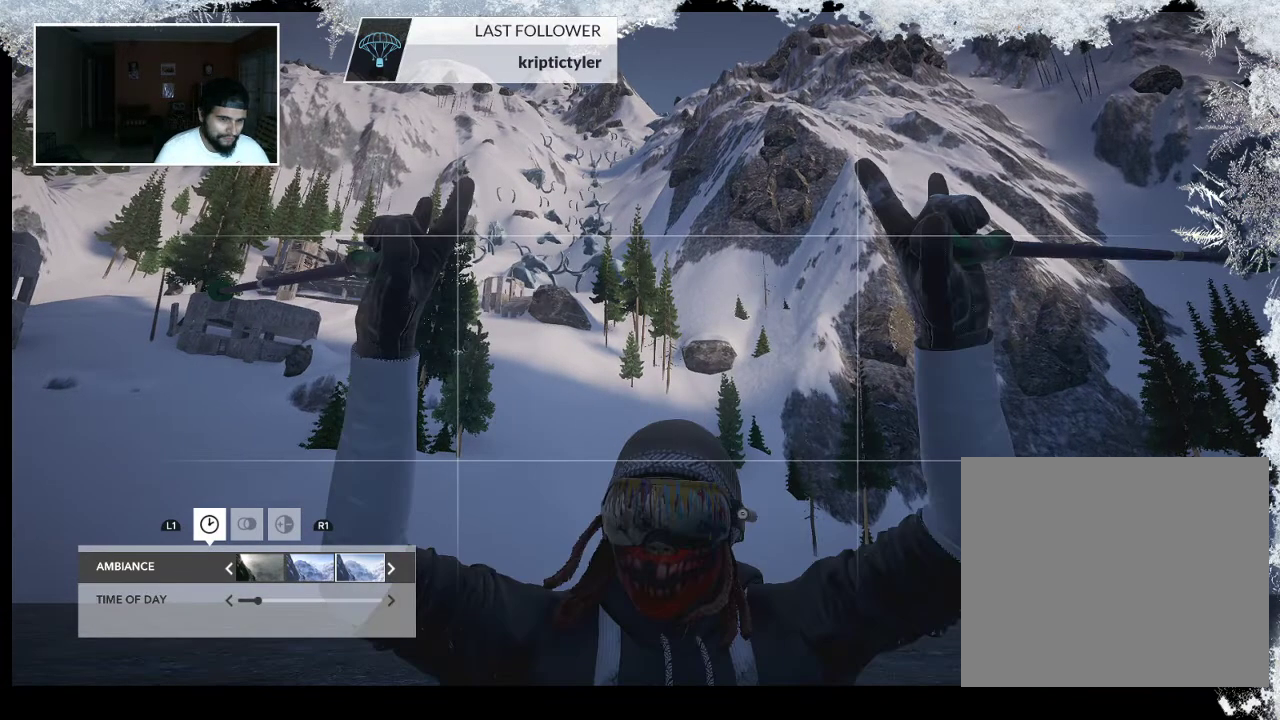
{"buttons": [], "left_stick": "center", "right_stick": "center", "events": []}
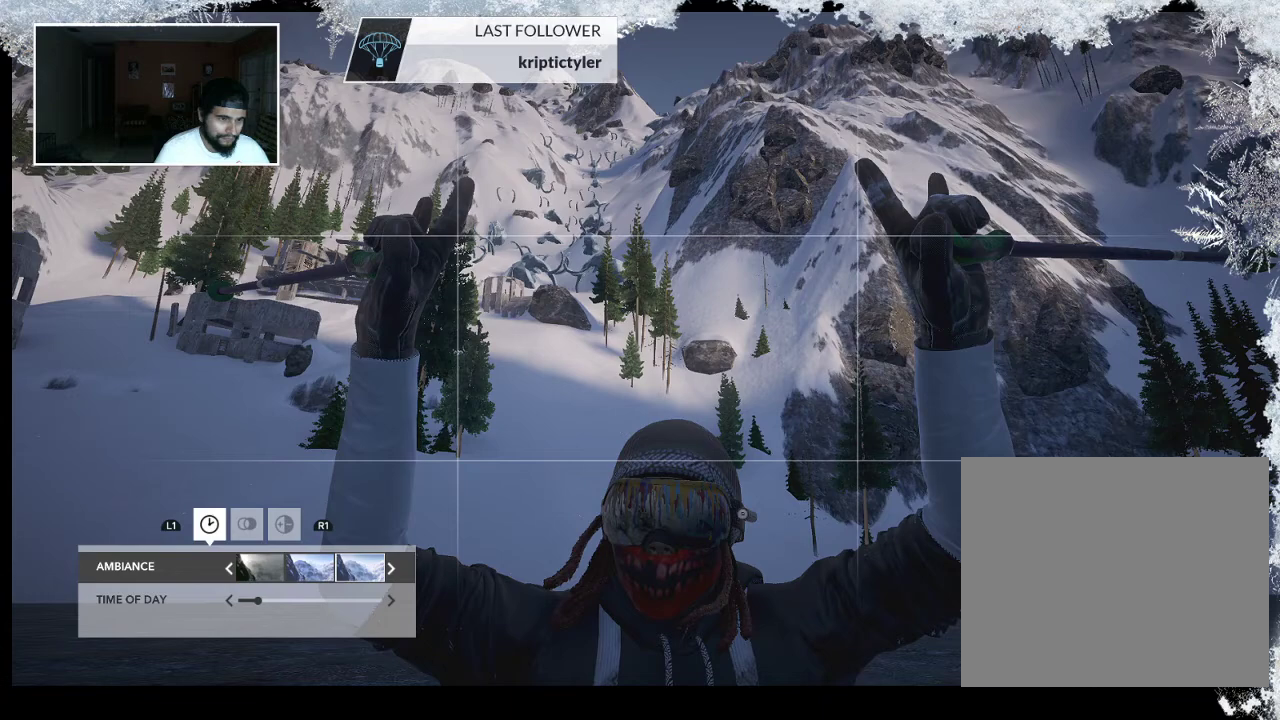
{"buttons": [], "left_stick": "center", "right_stick": "center", "events": []}
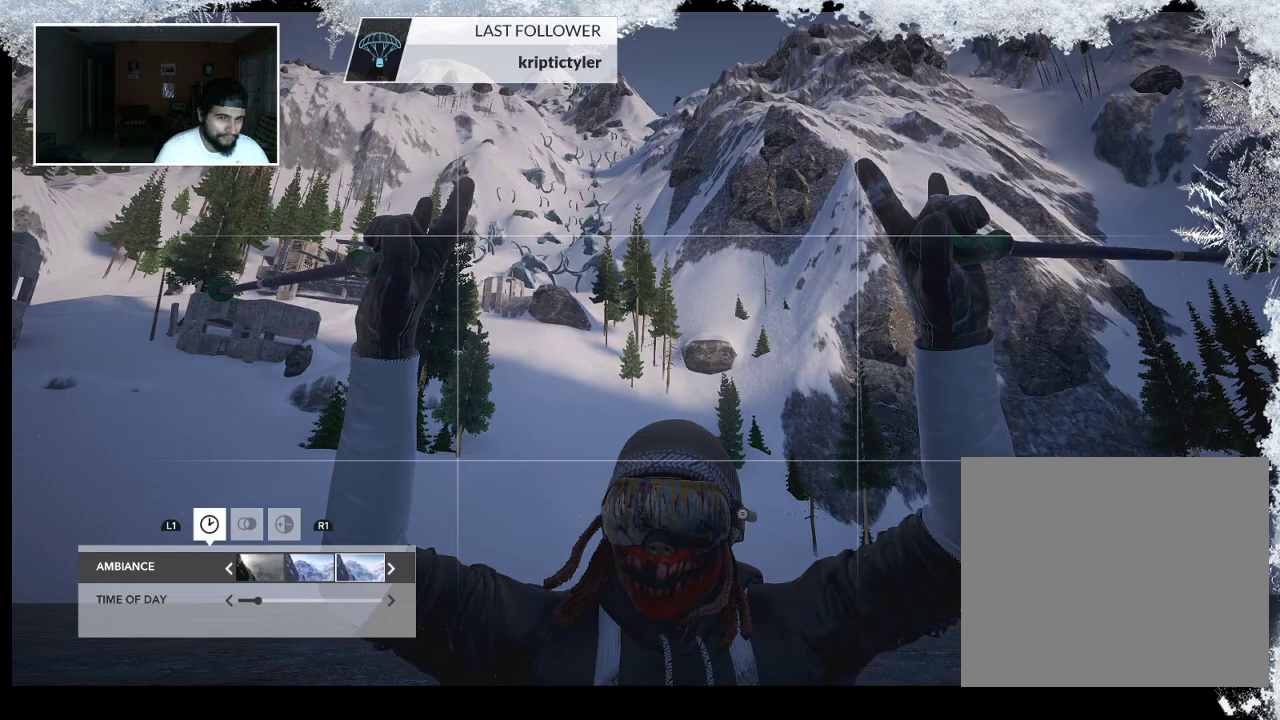
{"buttons": [], "left_stick": "center", "right_stick": "center", "events": []}
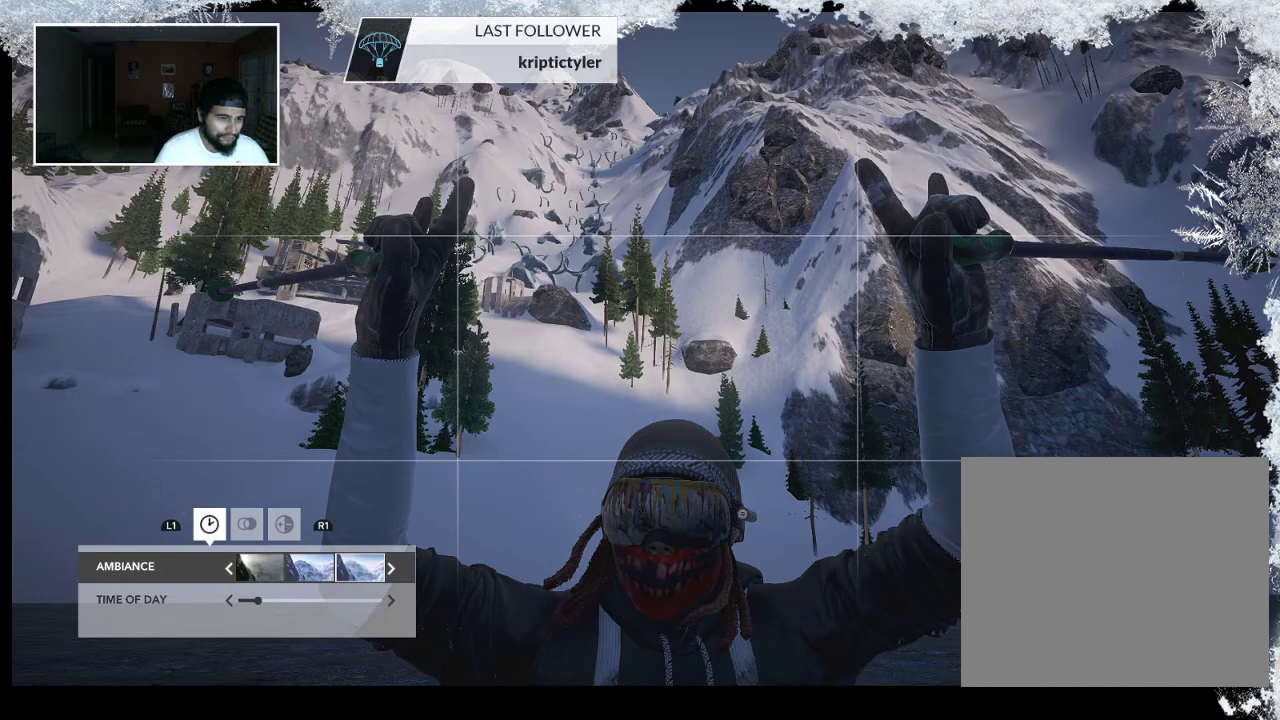
{"buttons": [], "left_stick": "center", "right_stick": "center", "events": []}
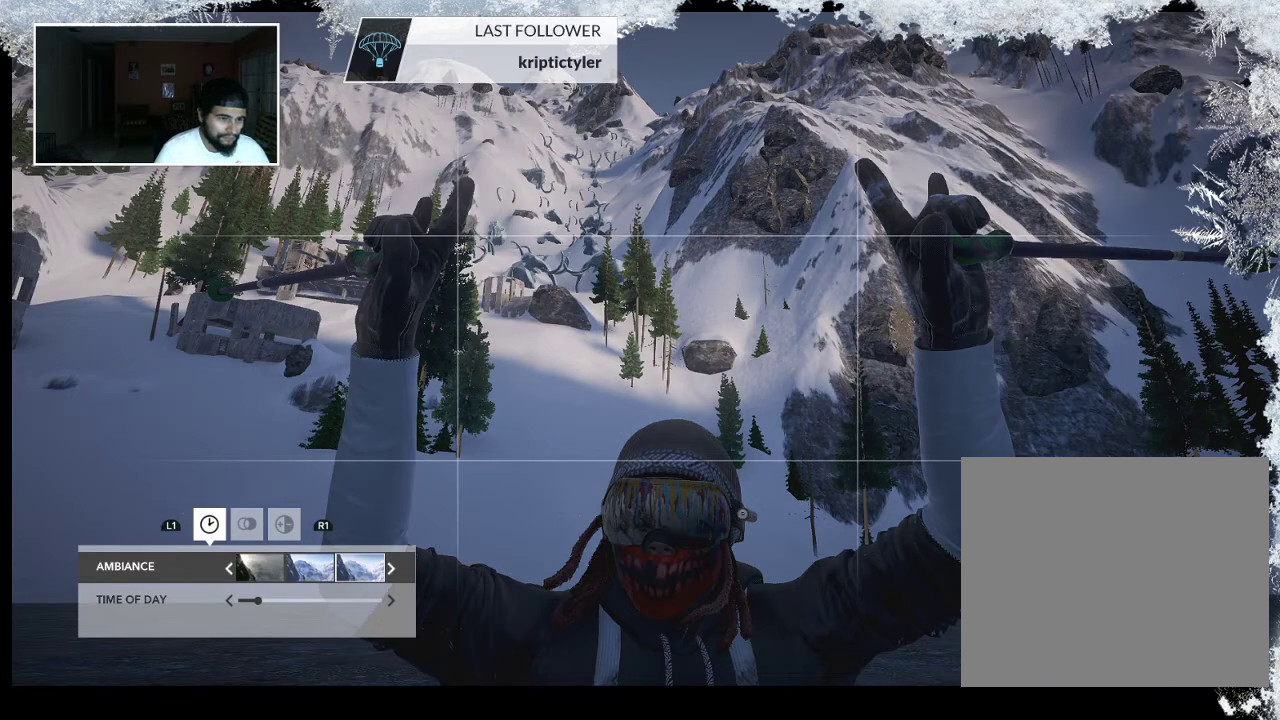
{"buttons": [], "left_stick": "center", "right_stick": "center", "events": []}
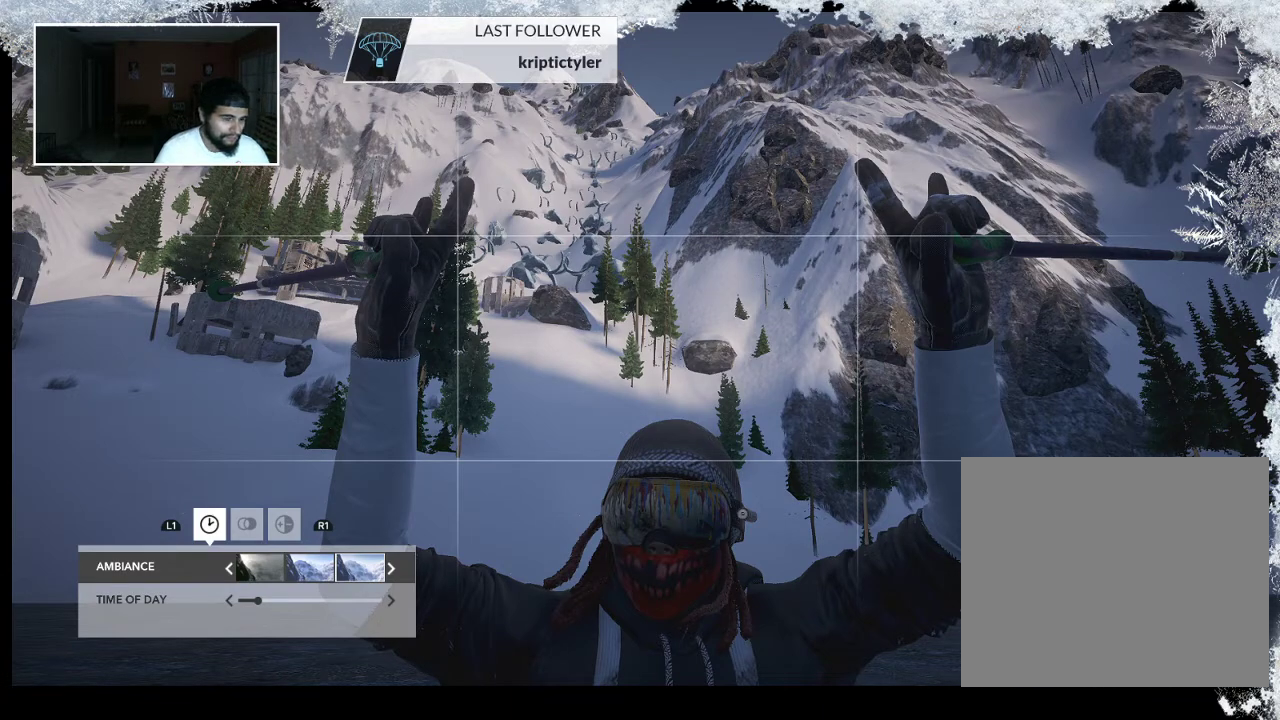
{"buttons": [], "left_stick": "center", "right_stick": "center", "events": []}
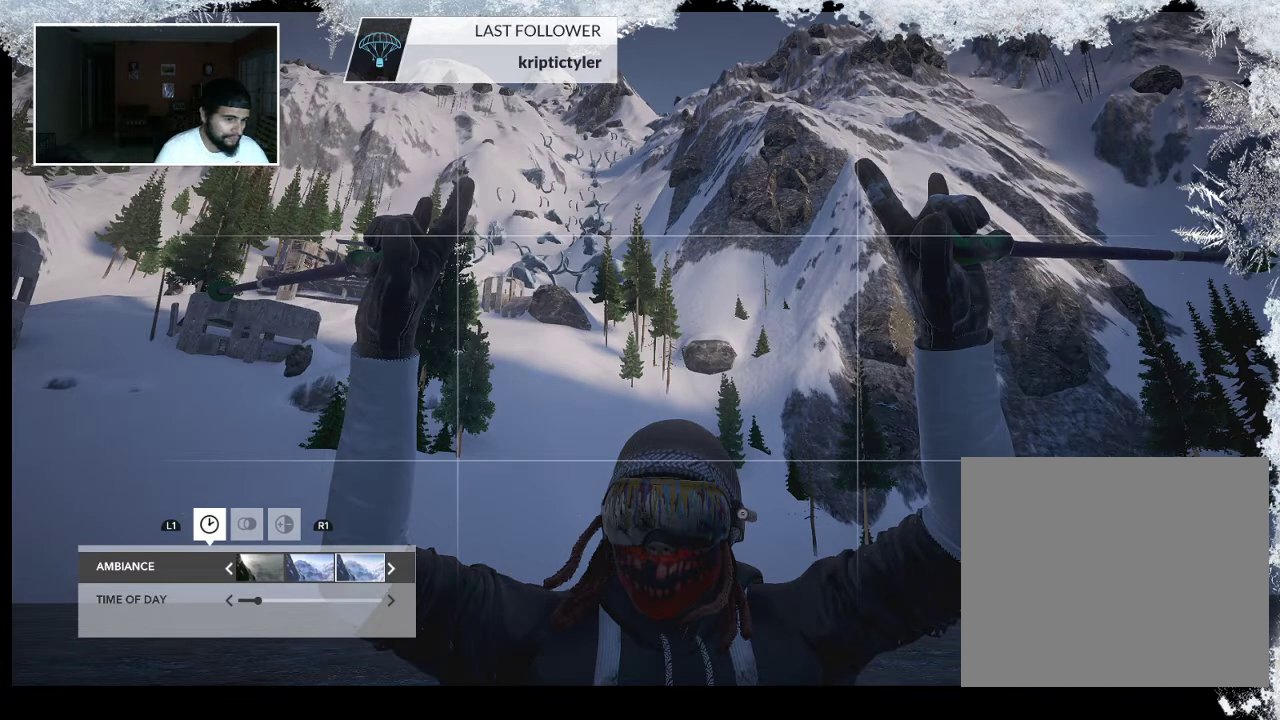
{"buttons": [], "left_stick": "center", "right_stick": "center", "events": []}
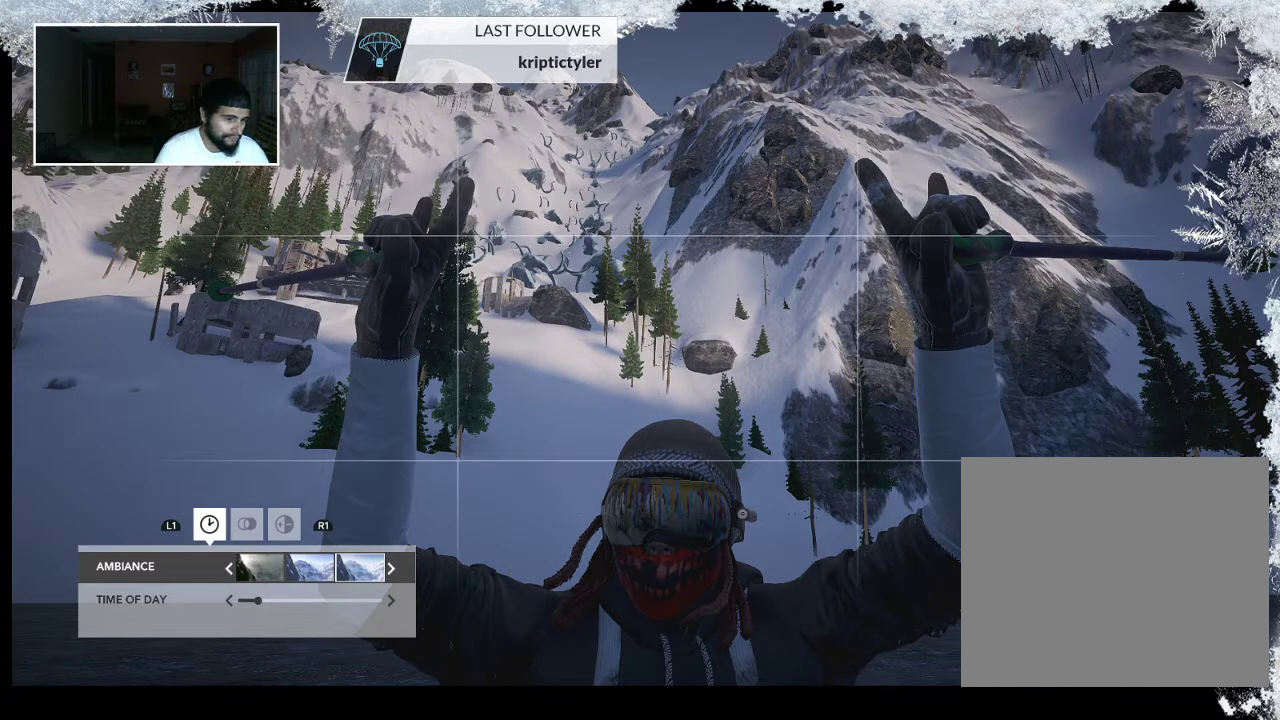
{"buttons": [], "left_stick": "center", "right_stick": "center", "events": [[133, "DPAD_DOWN", "down"], [267, "DPAD_DOWN", "up"]]}
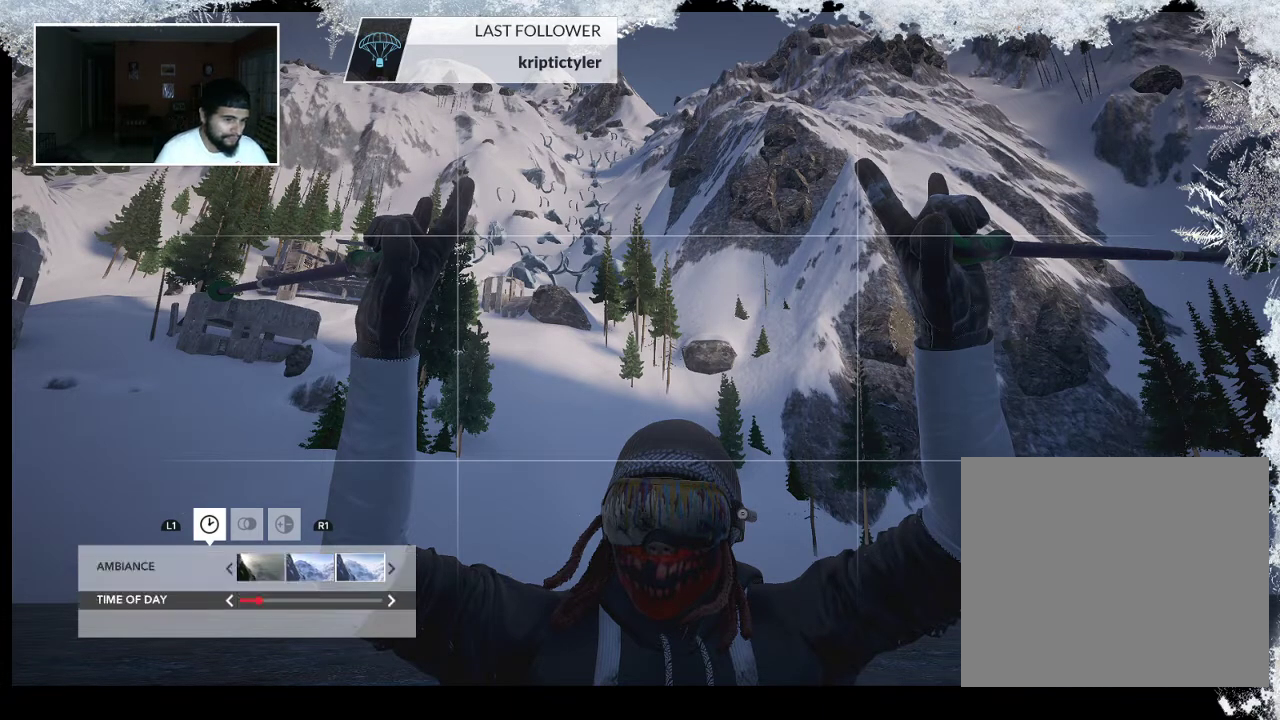
{"buttons": [], "left_stick": "center", "right_stick": "center", "events": [[333, "DPAD_RIGHT", "down"], [400, "DPAD_RIGHT", "up"]]}
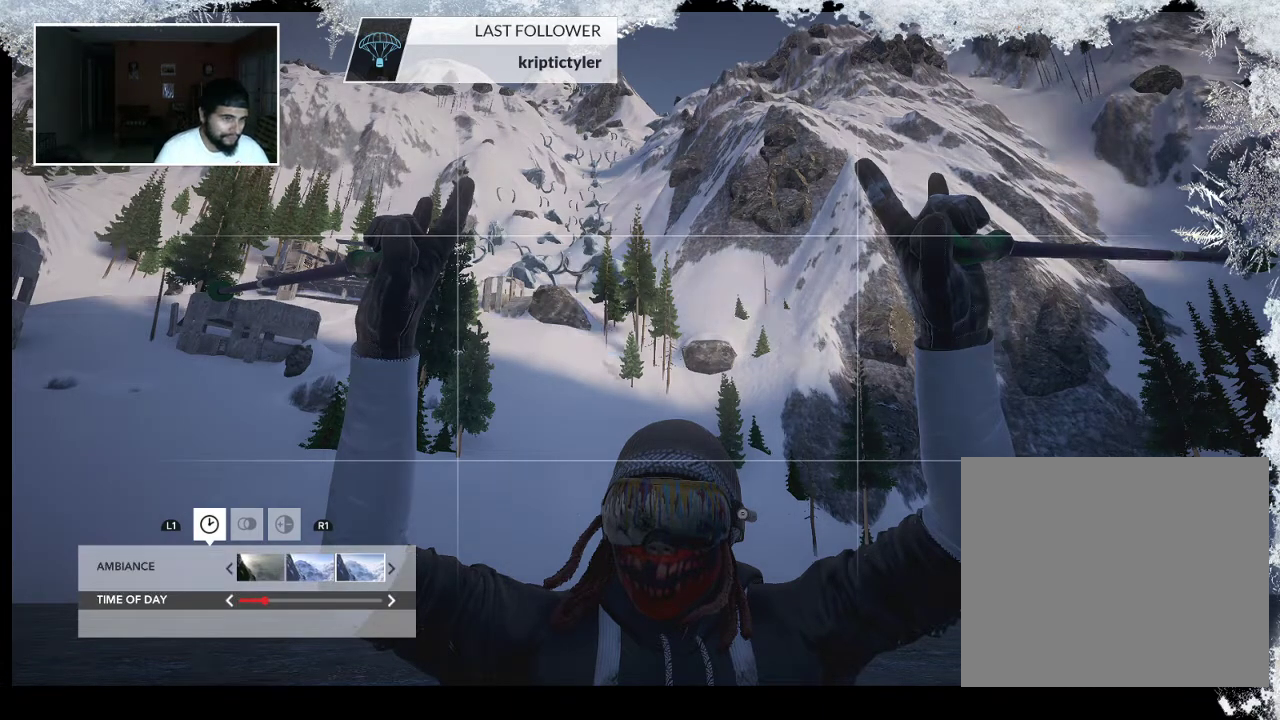
{"buttons": ["DPAD_RIGHT"], "left_stick": "center", "right_stick": "center", "events": [[33, "DPAD_RIGHT", "down"], [133, "DPAD_RIGHT", "up"], [233, "DPAD_RIGHT", "down"], [333, "DPAD_RIGHT", "up"], [433, "DPAD_RIGHT", "down"]]}
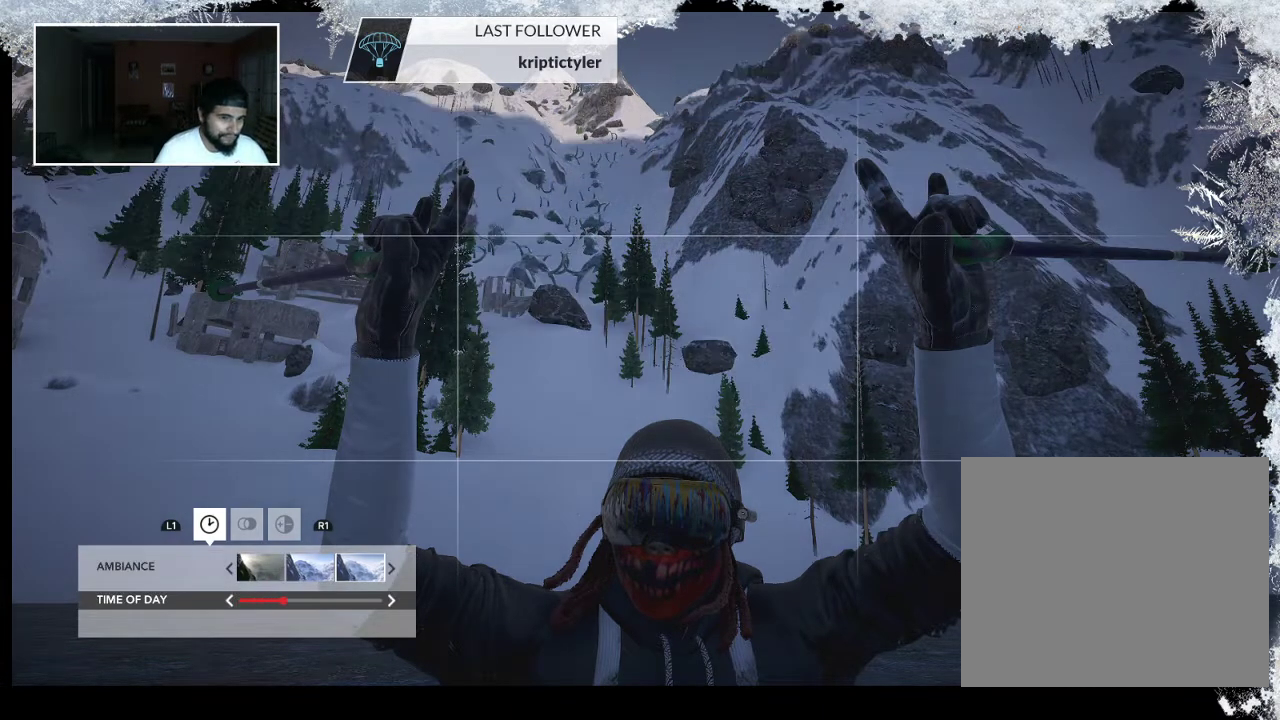
{"buttons": ["DPAD_RIGHT"], "left_stick": "center", "right_stick": "center", "events": [[33, "DPAD_RIGHT", "up"], [133, "DPAD_RIGHT", "down"], [233, "DPAD_RIGHT", "up"], [300, "DPAD_RIGHT", "down"], [400, "DPAD_RIGHT", "up"], [500, "DPAD_RIGHT", "down"]]}
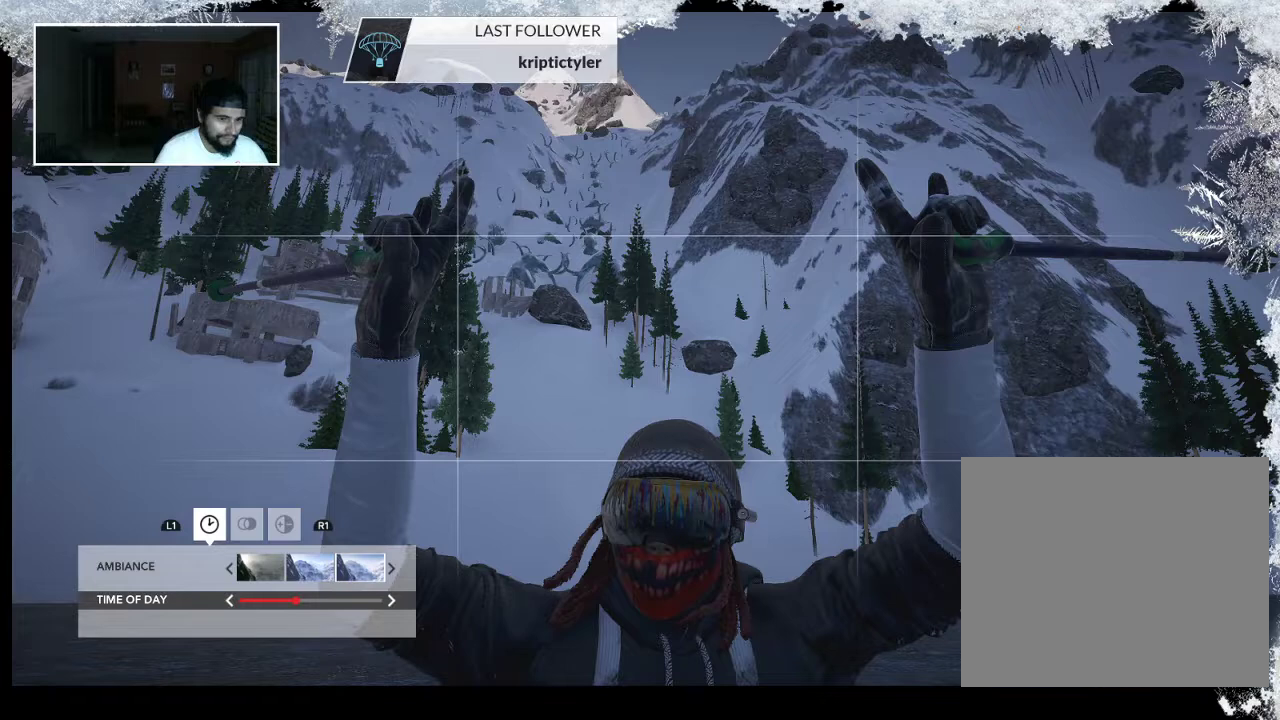
{"buttons": [], "left_stick": "center", "right_stick": "center", "events": [[67, "DPAD_RIGHT", "up"], [200, "DPAD_RIGHT", "down"], [300, "DPAD_RIGHT", "up"], [400, "DPAD_RIGHT", "down"], [500, "DPAD_RIGHT", "up"]]}
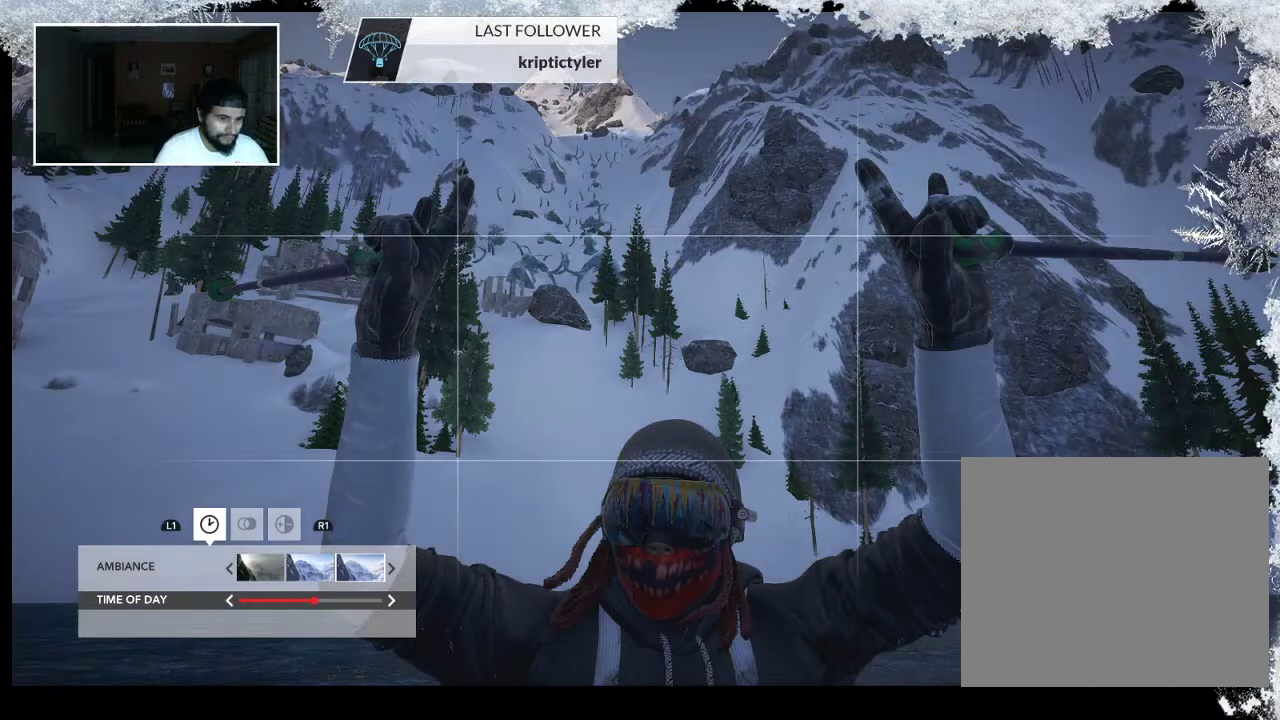
{"buttons": ["DPAD_RIGHT"], "left_stick": "center", "right_stick": "center", "events": [[100, "DPAD_RIGHT", "down"], [200, "DPAD_RIGHT", "up"], [267, "DPAD_RIGHT", "down"], [367, "DPAD_RIGHT", "up"], [500, "DPAD_RIGHT", "down"]]}
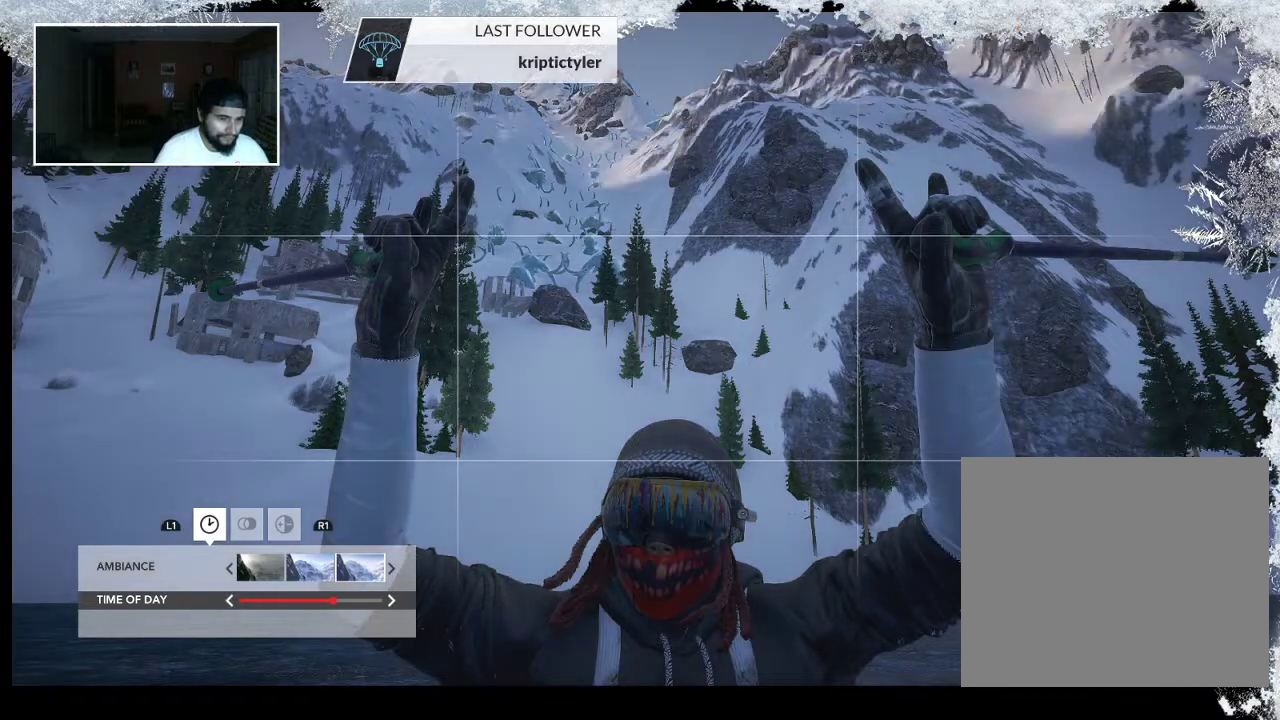
{"buttons": ["DPAD_RIGHT"], "left_stick": "center", "right_stick": "center", "events": [[67, "DPAD_RIGHT", "up"], [200, "DPAD_RIGHT", "down"], [267, "DPAD_RIGHT", "up"], [433, "DPAD_RIGHT", "down"]]}
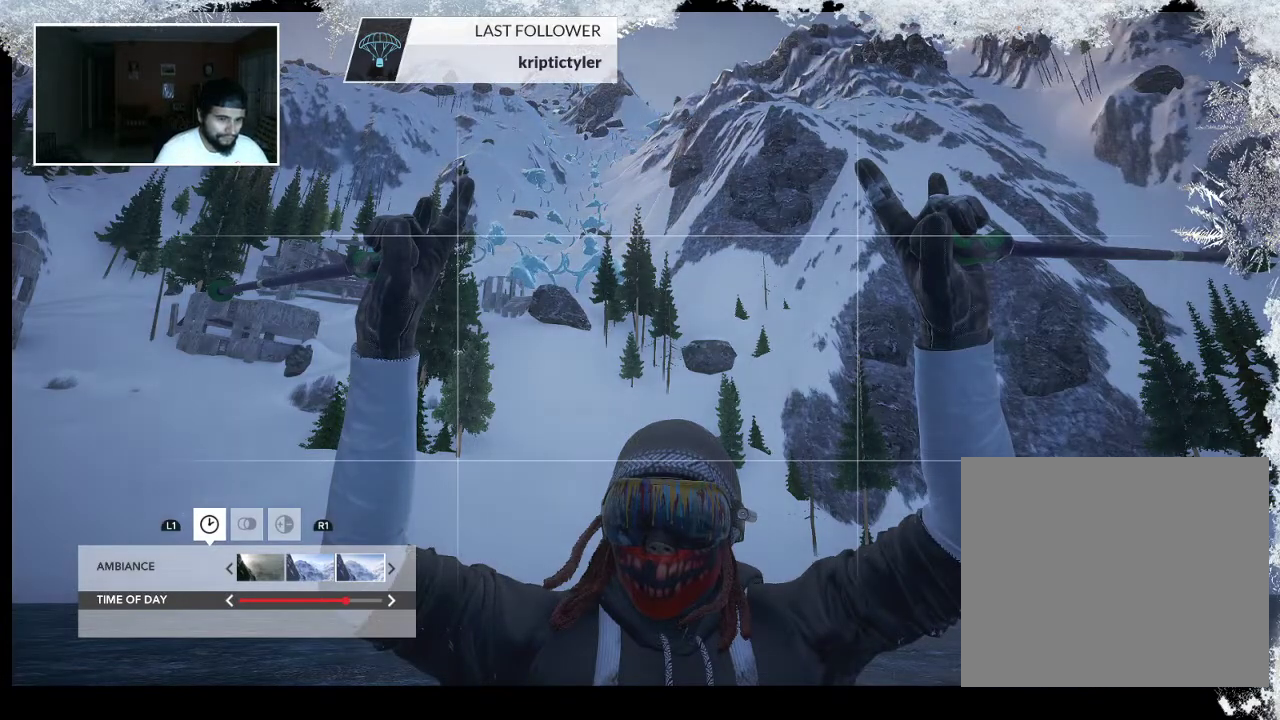
{"buttons": ["DPAD_RIGHT"], "left_stick": "center", "right_stick": "center", "events": [[67, "DPAD_RIGHT", "up"], [200, "DPAD_RIGHT", "down"], [300, "DPAD_RIGHT", "up"], [400, "DPAD_RIGHT", "down"]]}
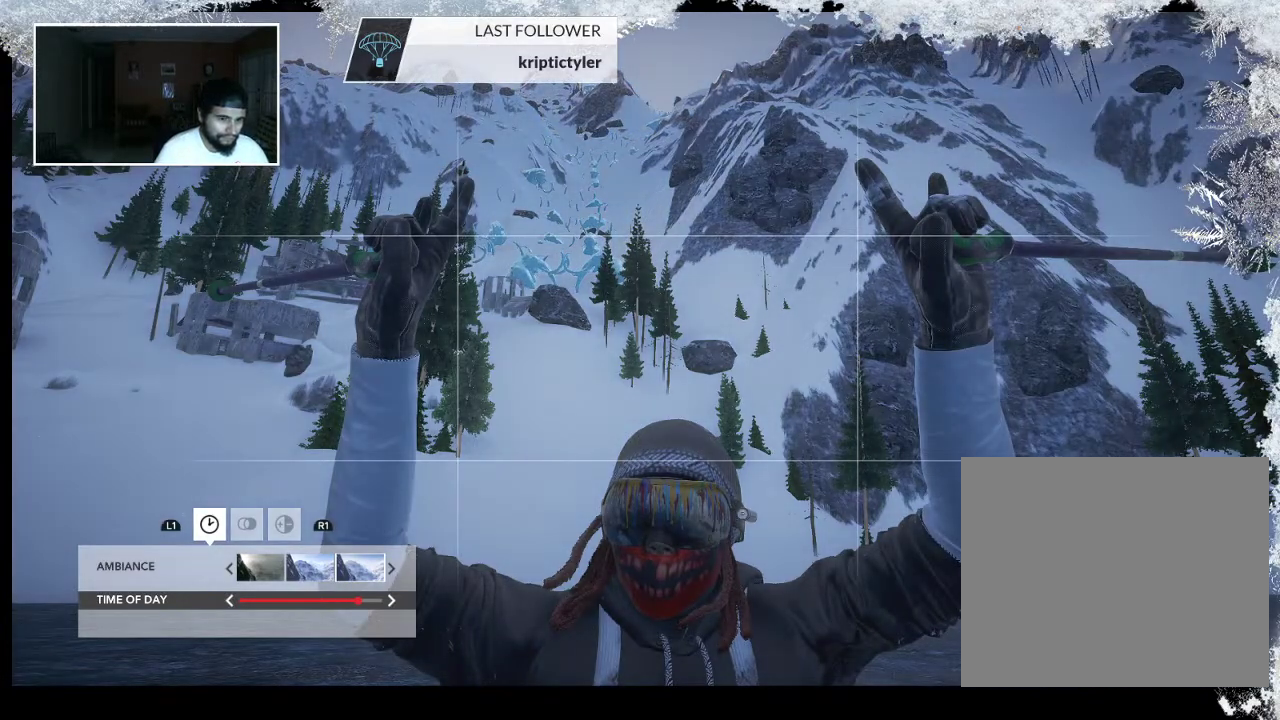
{"buttons": [], "left_stick": "center", "right_stick": "center", "events": [[33, "DPAD_RIGHT", "up"], [367, "DPAD_RIGHT", "down"], [467, "DPAD_RIGHT", "up"]]}
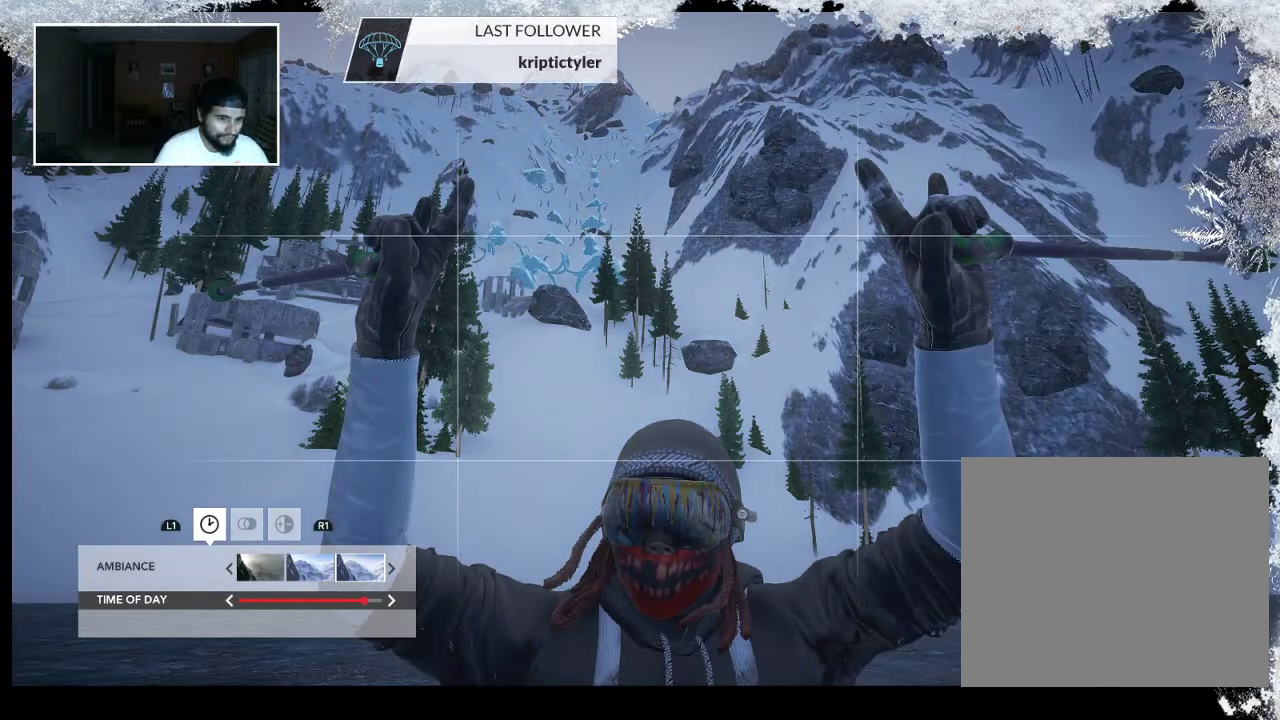
{"buttons": [], "left_stick": "center", "right_stick": "center", "events": [[200, "DPAD_RIGHT", "down"], [300, "DPAD_RIGHT", "up"], [400, "DPAD_RIGHT", "down"], [500, "DPAD_RIGHT", "up"]]}
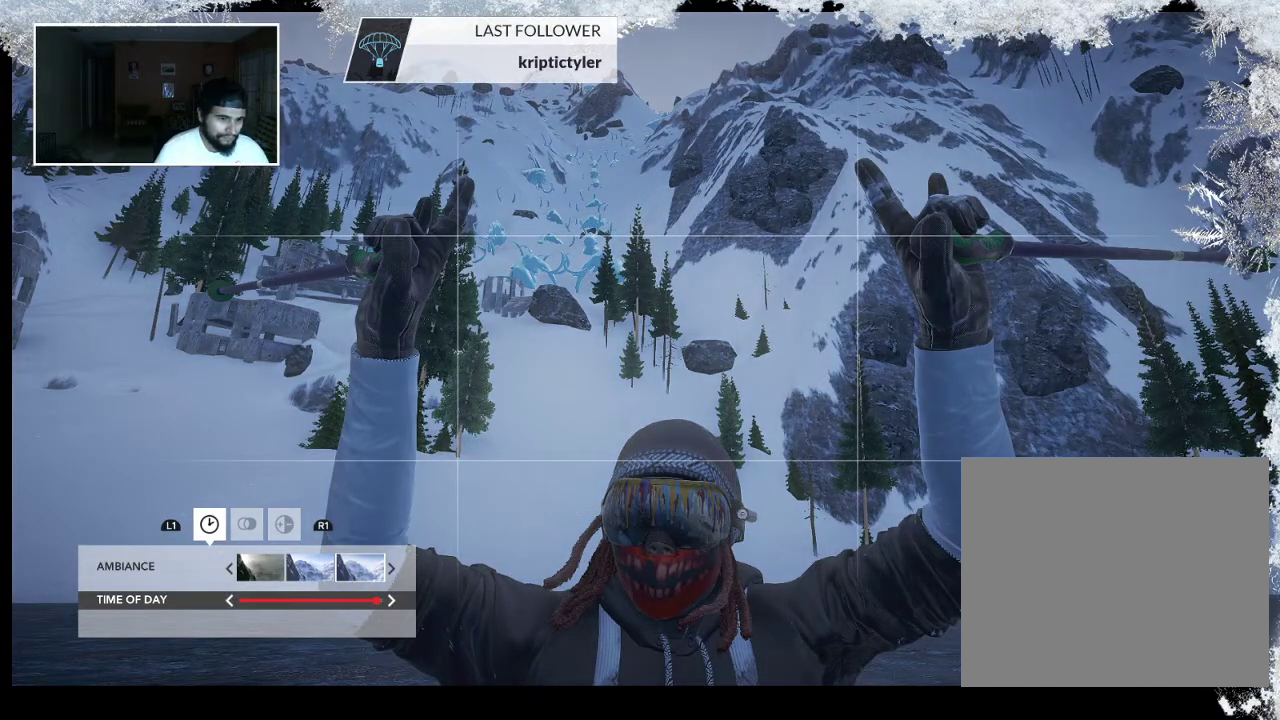
{"buttons": ["DPAD_RIGHT"], "left_stick": "center", "right_stick": "center", "events": [[133, "DPAD_RIGHT", "down"], [267, "DPAD_RIGHT", "up"], [500, "DPAD_RIGHT", "down"]]}